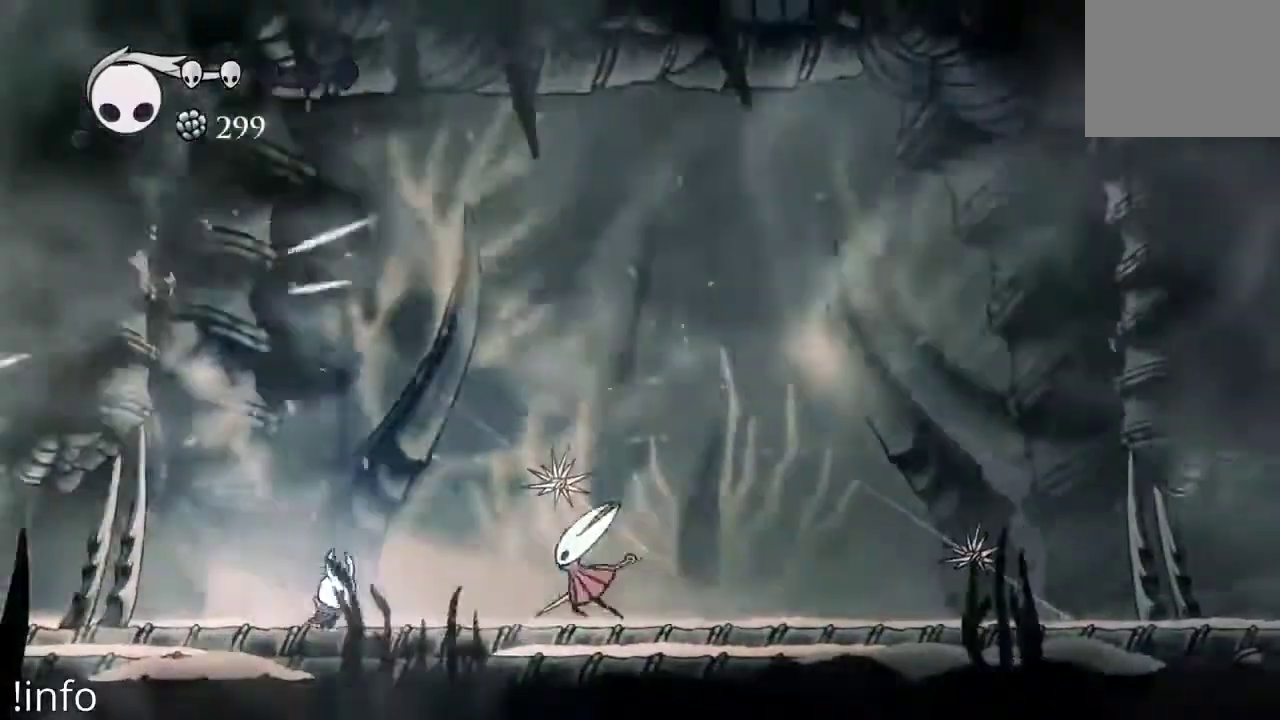
Gameplay with a controller (Xbox layout); each line is a JSON object with the inputs held at the frame after it (dt_ms = milliseconds from this image to that frame). "events" lists button and stick changes between this image and that frame as [ms after this image, input, new state], when the widget could be followed in between.
{"dt_ms": 500, "buttons": ["DPAD_LEFT"], "left_stick": "center", "right_stick": "center", "events": [[100, "A", "down"], [367, "A", "up"], [500, "DPAD_LEFT", "down"], [500, "DPAD_RIGHT", "up"]]}
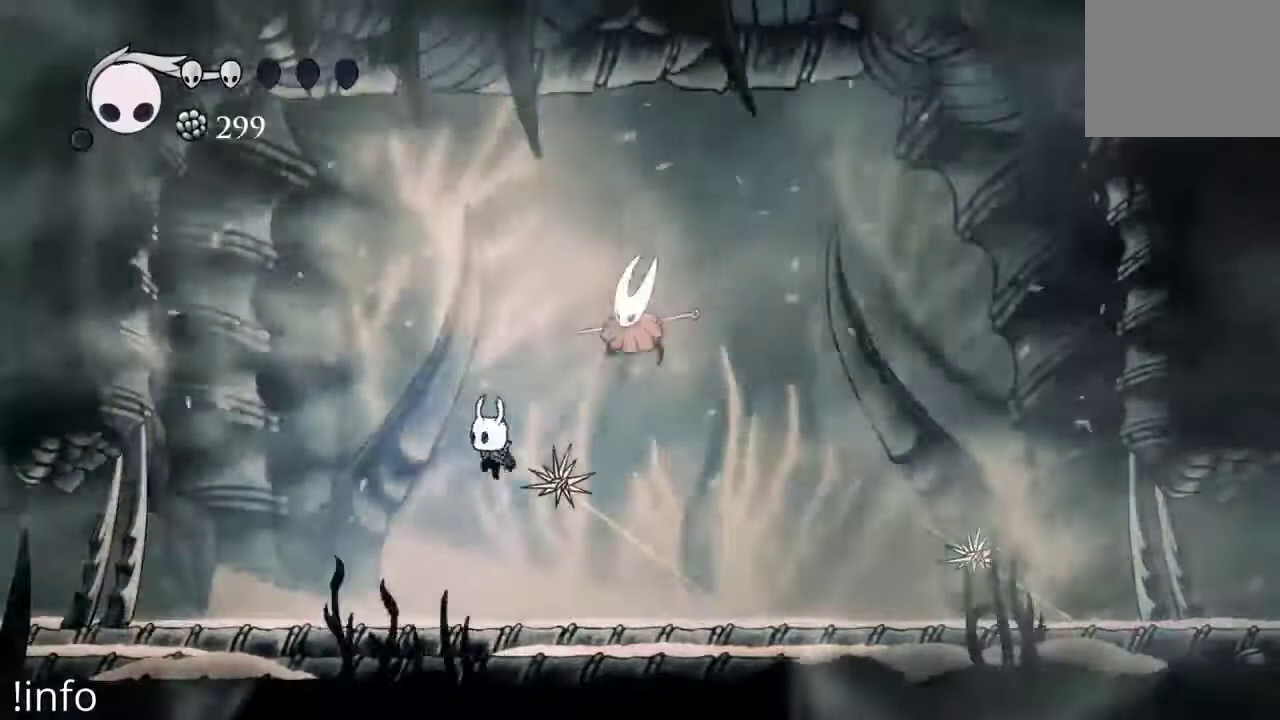
{"dt_ms": 500, "buttons": ["A", "DPAD_LEFT"], "left_stick": "center", "right_stick": "center", "events": [[100, "X", "down"], [133, "DPAD_LEFT", "up"], [167, "DPAD_RIGHT", "down"], [167, "X", "up"], [233, "DPAD_RIGHT", "up"], [267, "DPAD_LEFT", "down"], [400, "A", "down"]]}
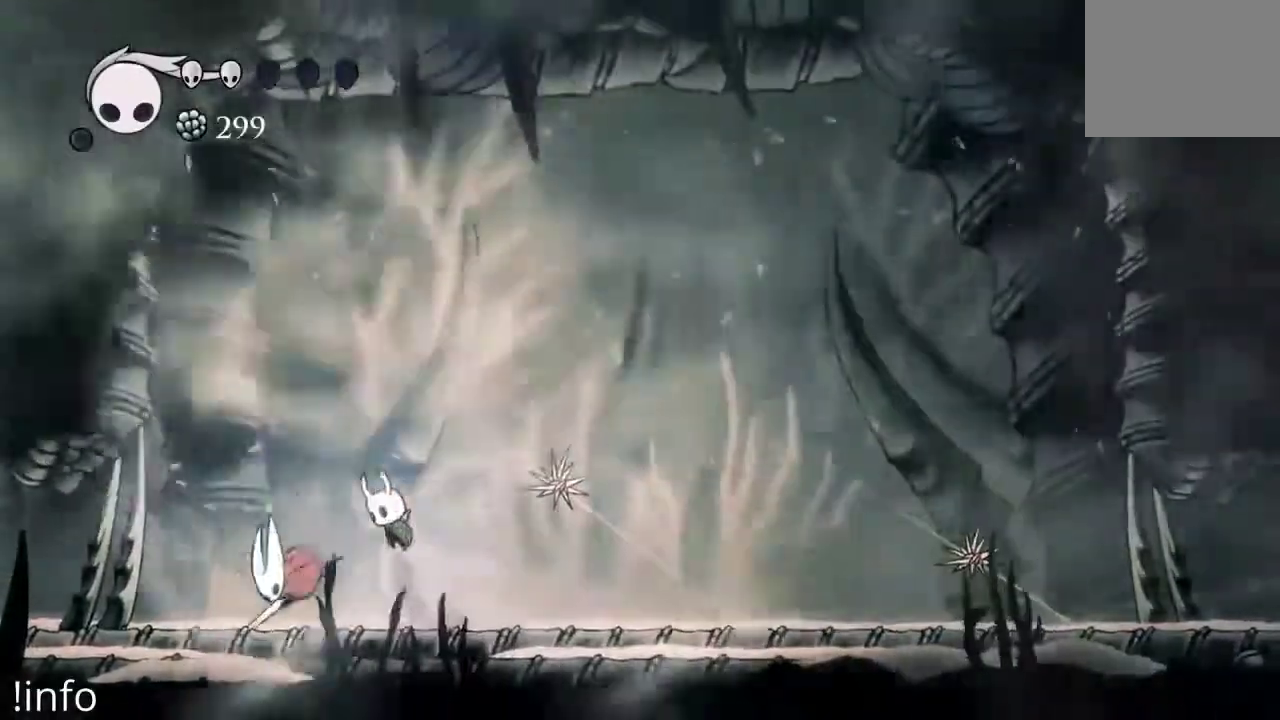
{"dt_ms": 500, "buttons": ["DPAD_RIGHT"], "left_stick": "center", "right_stick": "center", "events": [[100, "DPAD_LEFT", "up"], [133, "DPAD_RIGHT", "down"], [200, "A", "up"], [400, "X", "down"], [467, "X", "up"]]}
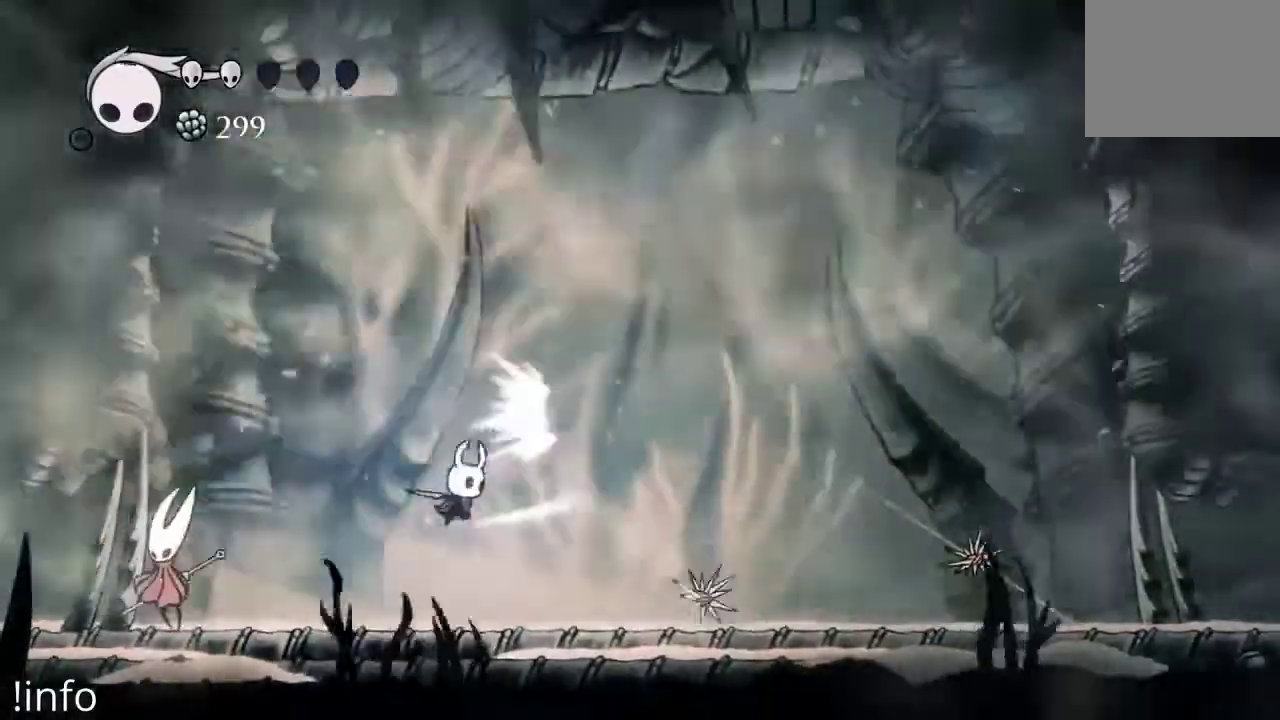
{"dt_ms": 500, "buttons": ["DPAD_RIGHT"], "left_stick": "center", "right_stick": "center", "events": [[233, "R2", "down"], [300, "R2", "up"]]}
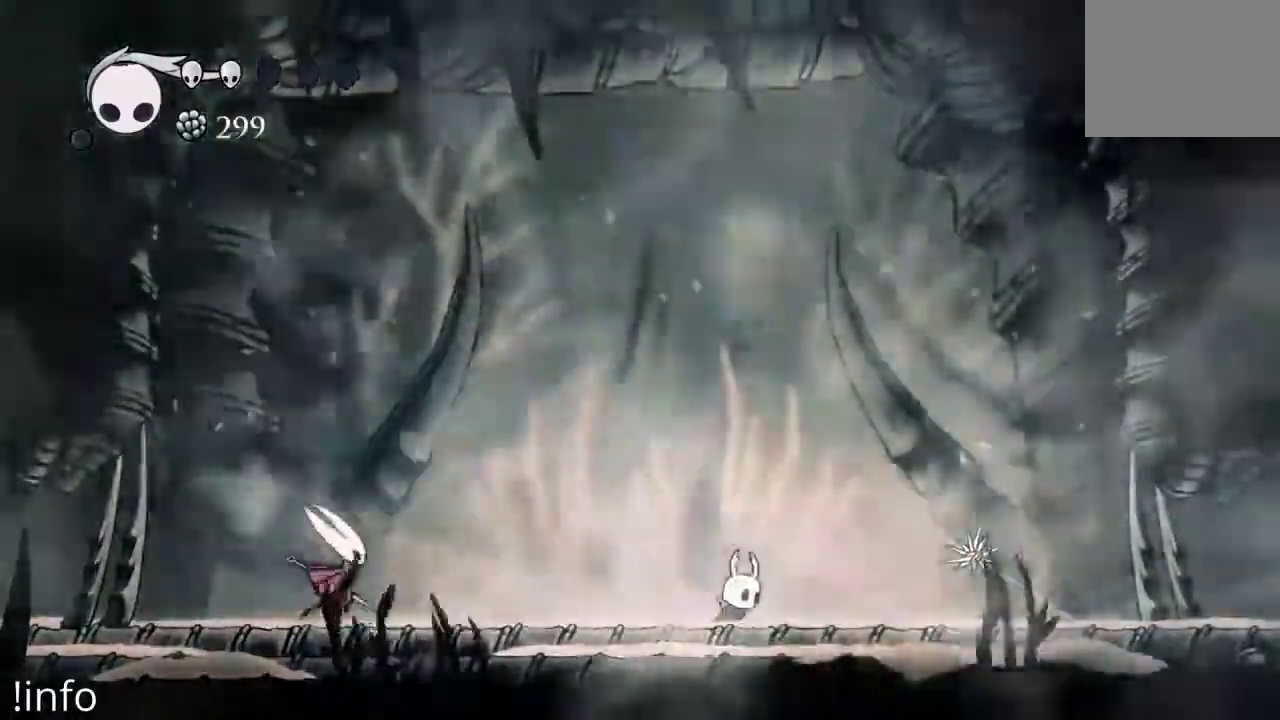
{"dt_ms": 500, "buttons": ["DPAD_RIGHT"], "left_stick": "center", "right_stick": "center", "events": [[367, "X", "down"], [433, "X", "up"]]}
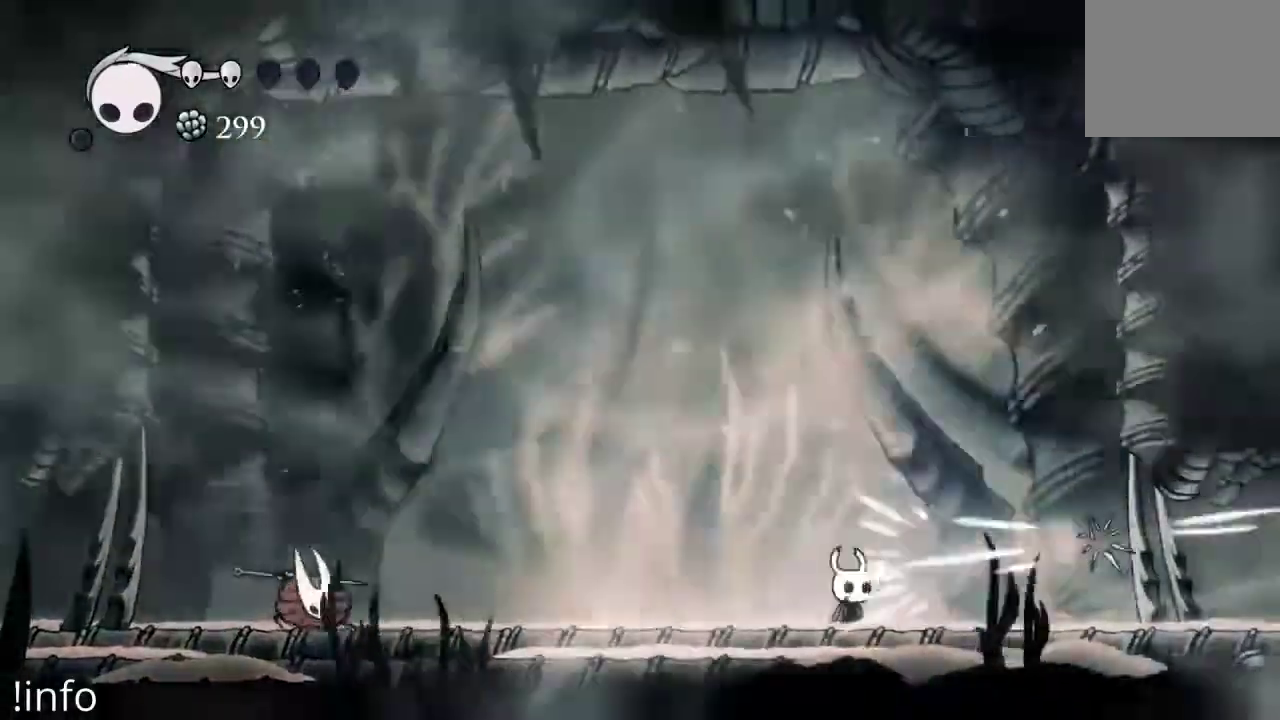
{"dt_ms": 1000, "buttons": ["DPAD_RIGHT"], "left_stick": "center", "right_stick": "center"}
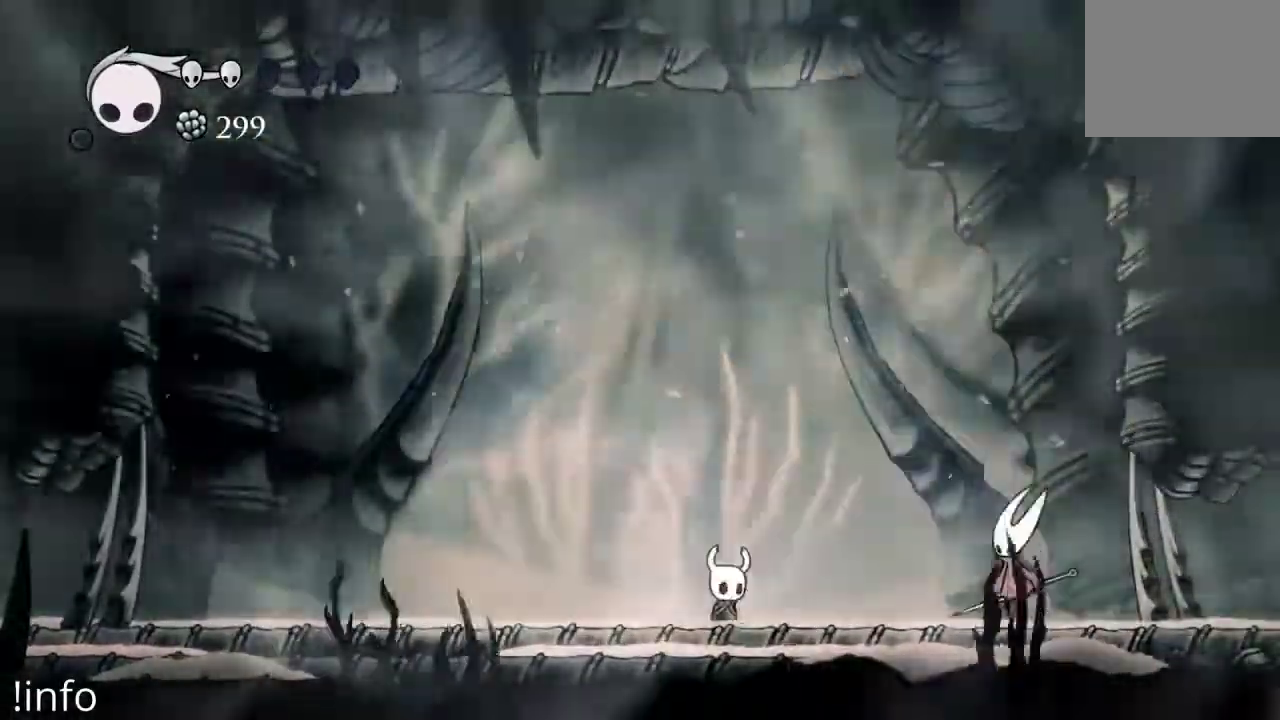
{"dt_ms": 500, "buttons": ["A", "DPAD_LEFT"], "left_stick": "center", "right_stick": "center"}
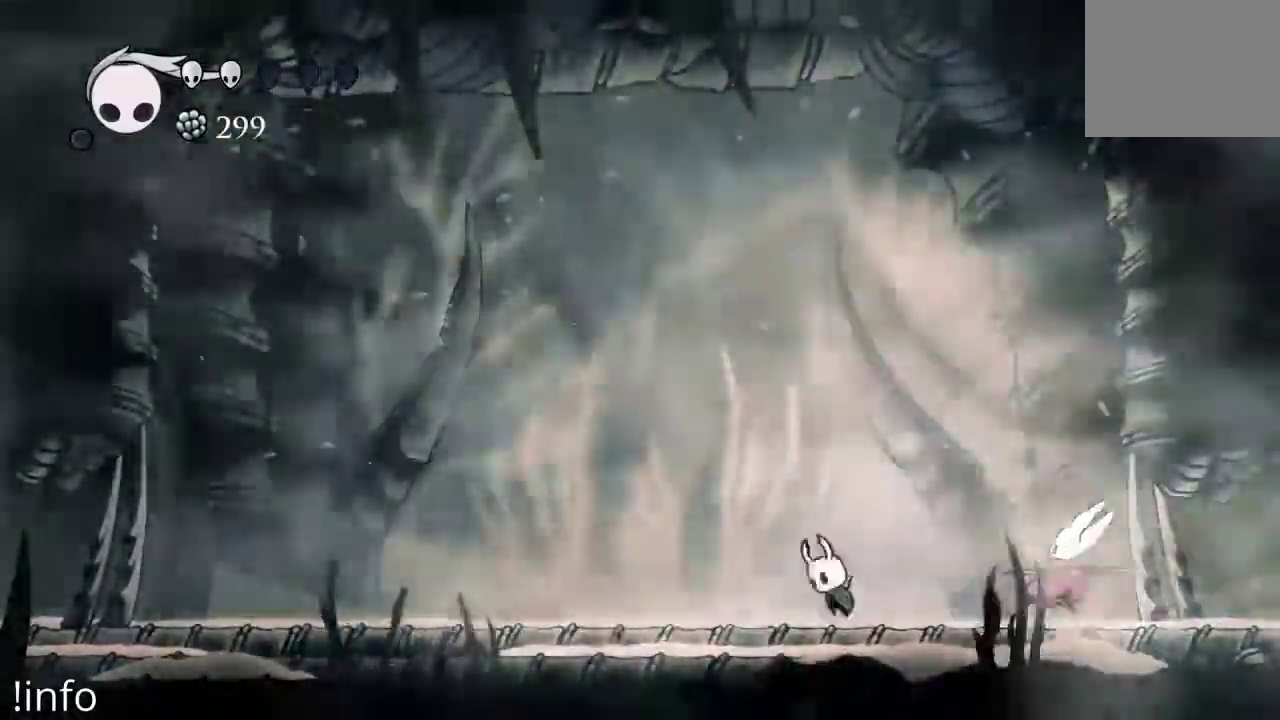
{"dt_ms": 500, "buttons": ["DPAD_LEFT"], "left_stick": "center", "right_stick": "center", "events": [[333, "DPAD_LEFT", "up"], [367, "DPAD_RIGHT", "down"], [467, "A", "up"], [500, "DPAD_LEFT", "down"], [500, "DPAD_RIGHT", "up"]]}
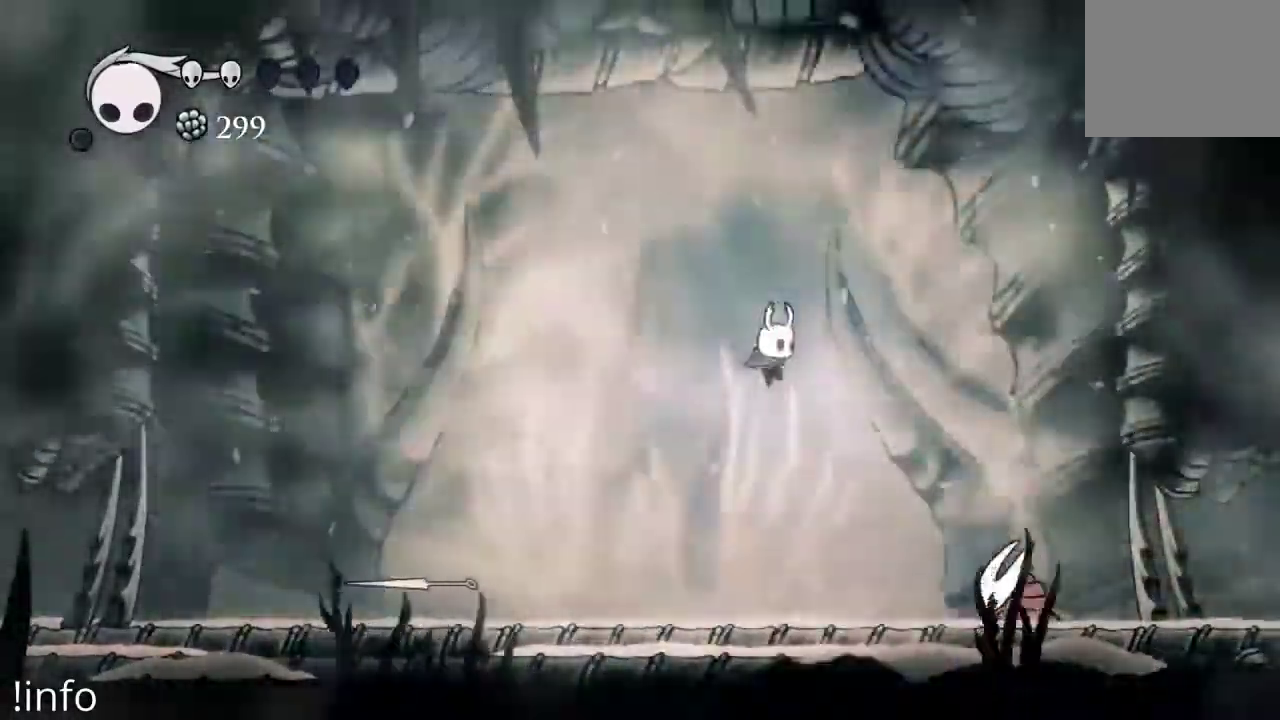
{"dt_ms": 1000, "buttons": ["DPAD_LEFT"], "left_stick": "center", "right_stick": "center"}
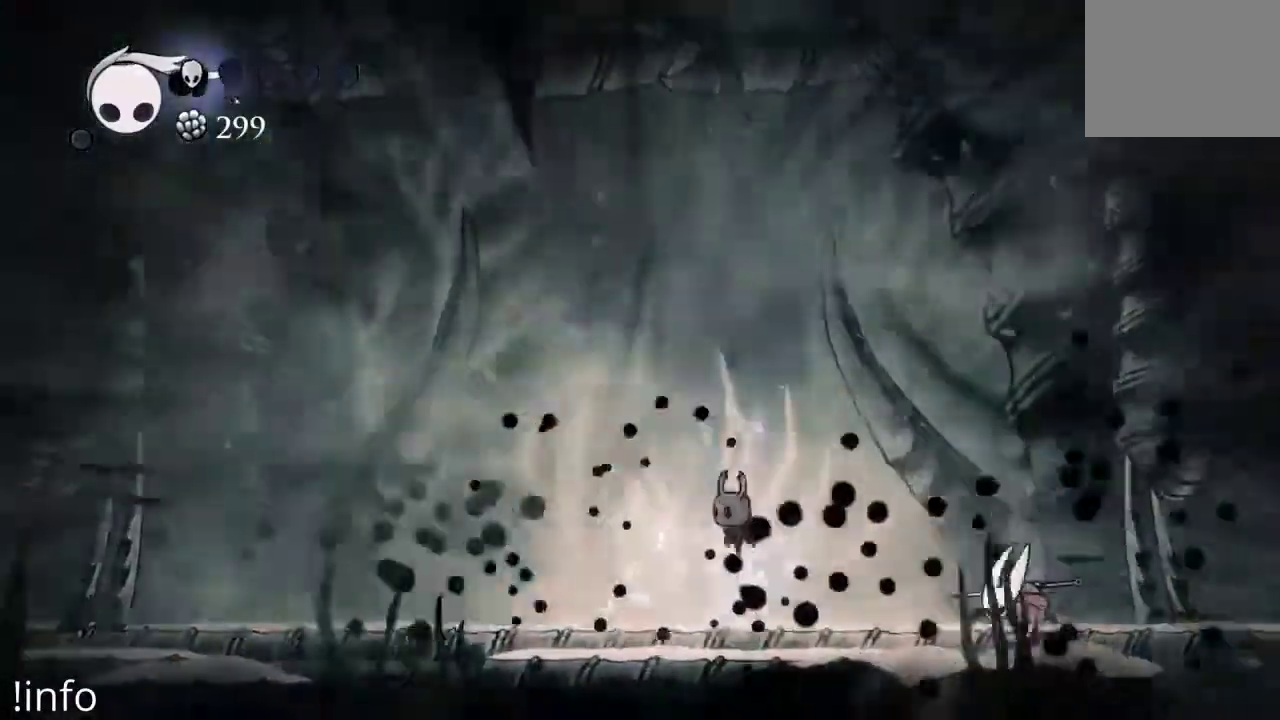
{"dt_ms": 500, "buttons": [], "left_stick": "center", "right_stick": "center", "events": [[400, "DPAD_LEFT", "up"]]}
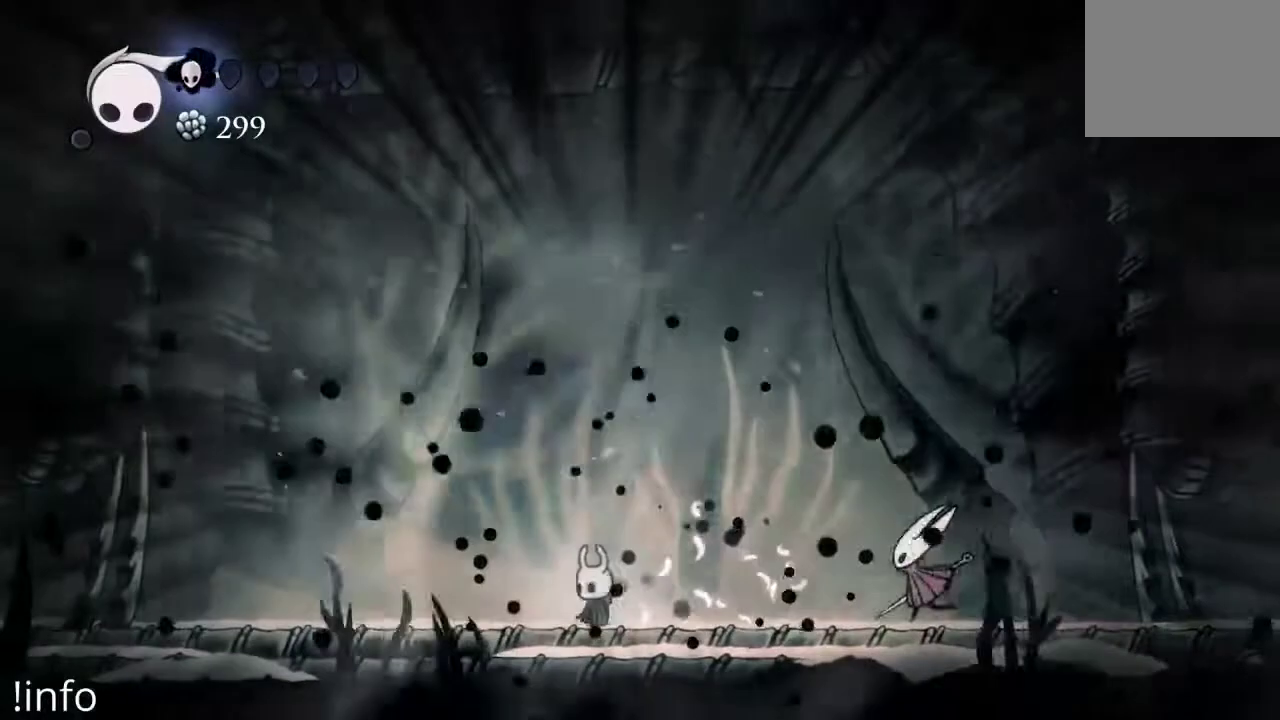
{"dt_ms": 500, "buttons": ["A", "DPAD_LEFT"], "left_stick": "center", "right_stick": "center", "events": [[367, "DPAD_LEFT", "down"], [400, "A", "down"]]}
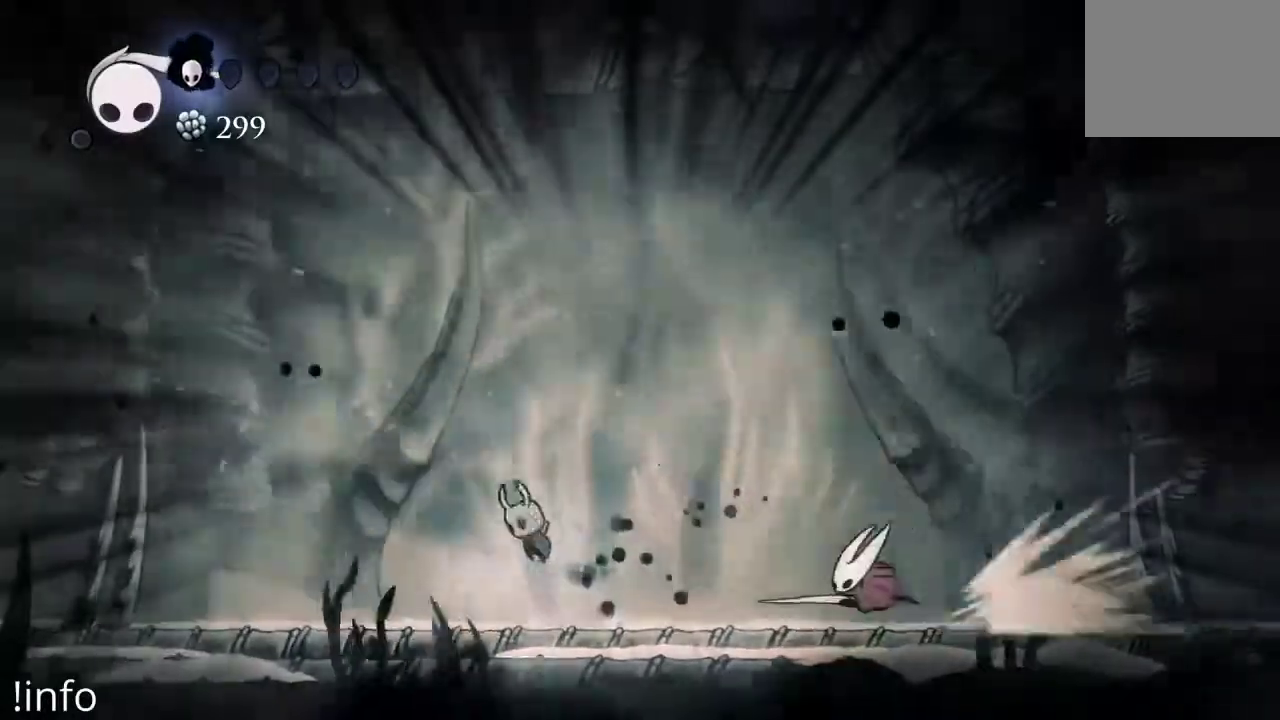
{"dt_ms": 500, "buttons": ["DPAD_LEFT"], "left_stick": "center", "right_stick": "center", "events": [[67, "DPAD_LEFT", "up"], [67, "DPAD_RIGHT", "down"], [233, "A", "up"], [300, "DPAD_RIGHT", "up"], [367, "DPAD_LEFT", "down"]]}
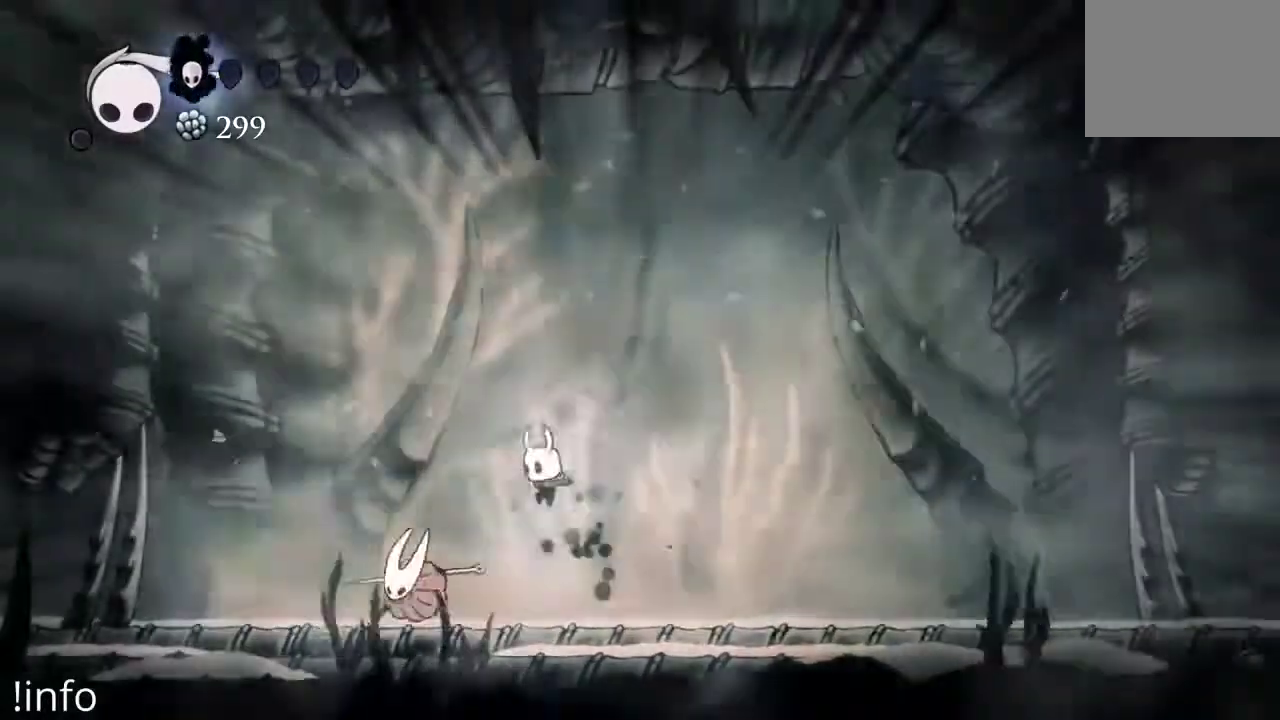
{"dt_ms": 500, "buttons": ["DPAD_RIGHT"], "left_stick": "center", "right_stick": "center", "events": [[267, "DPAD_LEFT", "up"], [367, "DPAD_RIGHT", "down"]]}
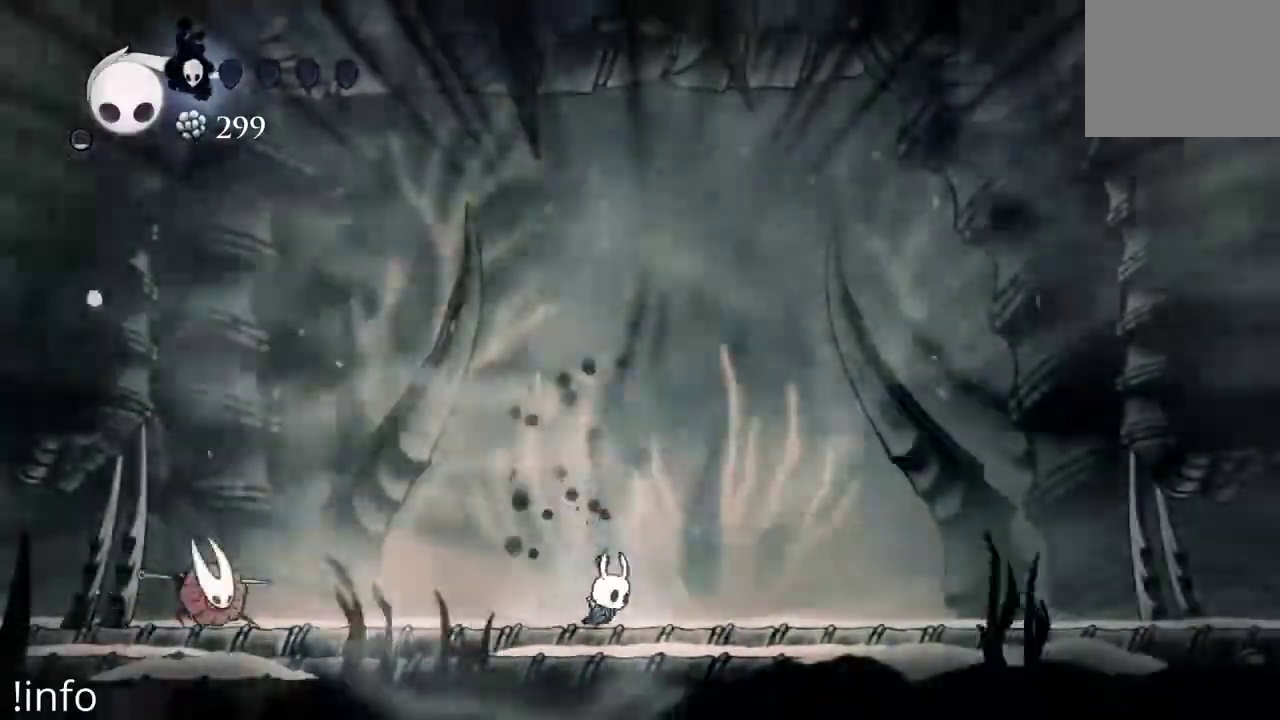
{"dt_ms": 500, "buttons": [], "left_stick": "center", "right_stick": "center", "events": [[200, "A", "down"], [333, "DPAD_RIGHT", "up"], [367, "DPAD_LEFT", "down"], [400, "A", "up"], [500, "DPAD_LEFT", "up"]]}
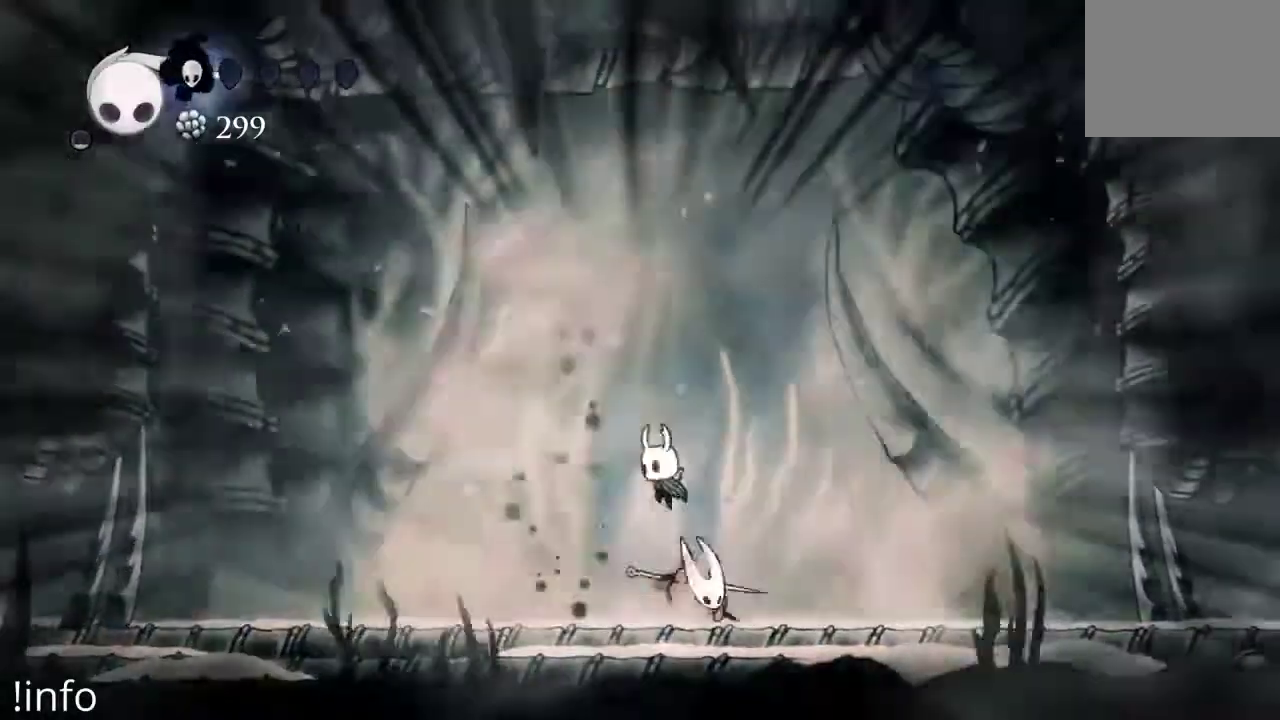
{"dt_ms": 500, "buttons": ["DPAD_LEFT"], "left_stick": "center", "right_stick": "center", "events": [[67, "DPAD_DOWN", "down"], [67, "DPAD_RIGHT", "down"], [67, "X", "down"], [133, "X", "up"], [200, "DPAD_RIGHT", "up"], [233, "DPAD_DOWN", "up"], [233, "DPAD_LEFT", "down"]]}
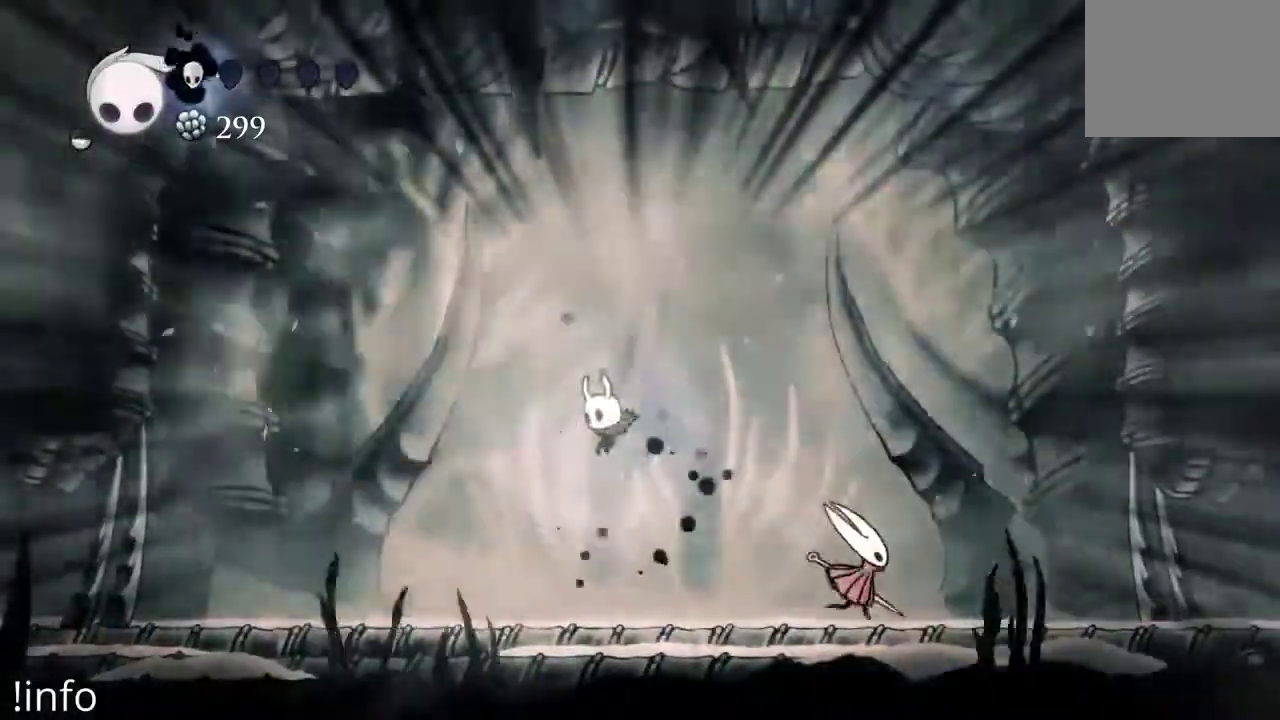
{"dt_ms": 500, "buttons": [], "left_stick": "center", "right_stick": "center", "events": [[467, "DPAD_LEFT", "up"]]}
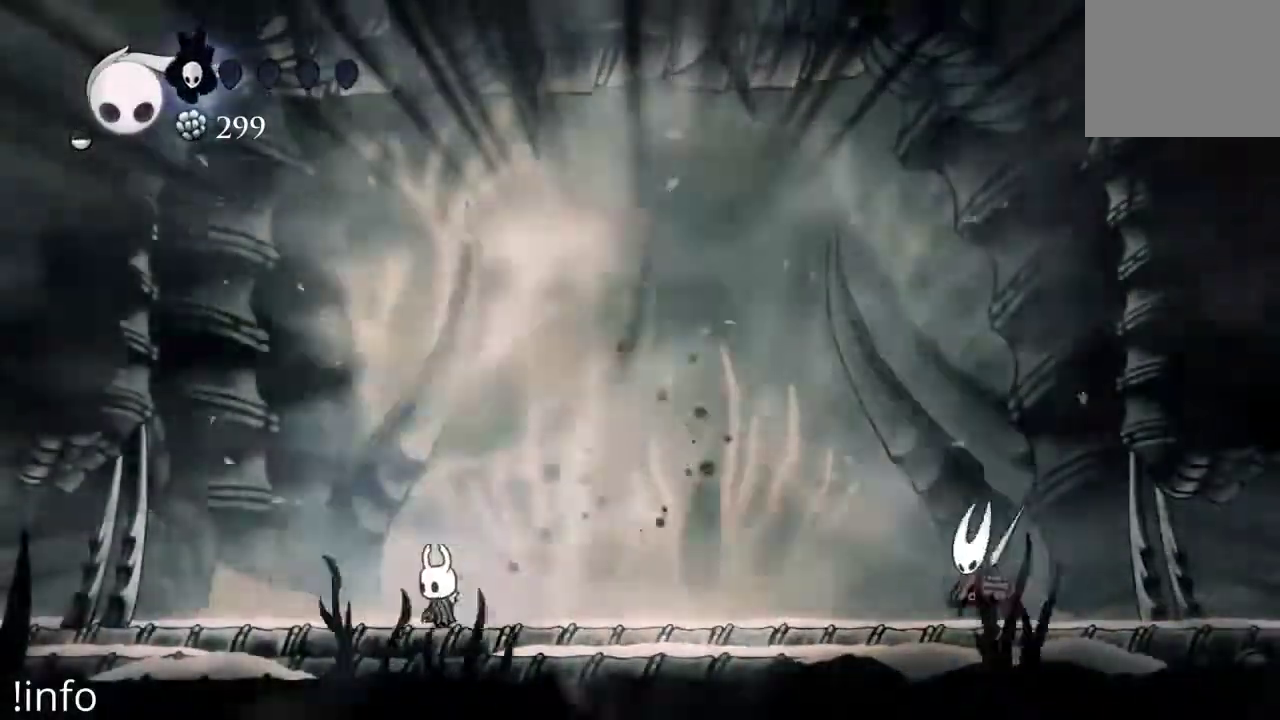
{"dt_ms": 500, "buttons": ["DPAD_LEFT"], "left_stick": "center", "right_stick": "center", "events": [[167, "DPAD_LEFT", "down"]]}
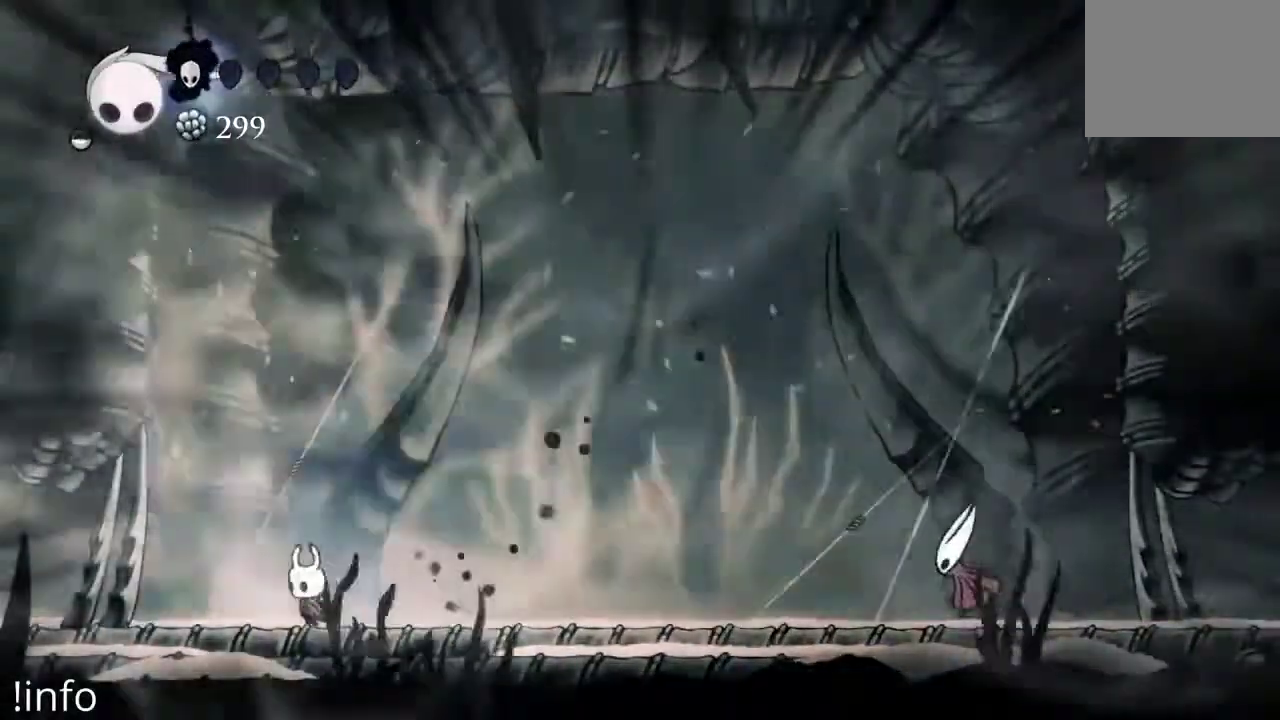
{"dt_ms": 500, "buttons": ["A", "DPAD_LEFT"], "left_stick": "center", "right_stick": "center", "events": [[133, "DPAD_LEFT", "up"], [267, "DPAD_RIGHT", "down"], [400, "A", "down"], [400, "DPAD_RIGHT", "up"], [433, "DPAD_LEFT", "down"]]}
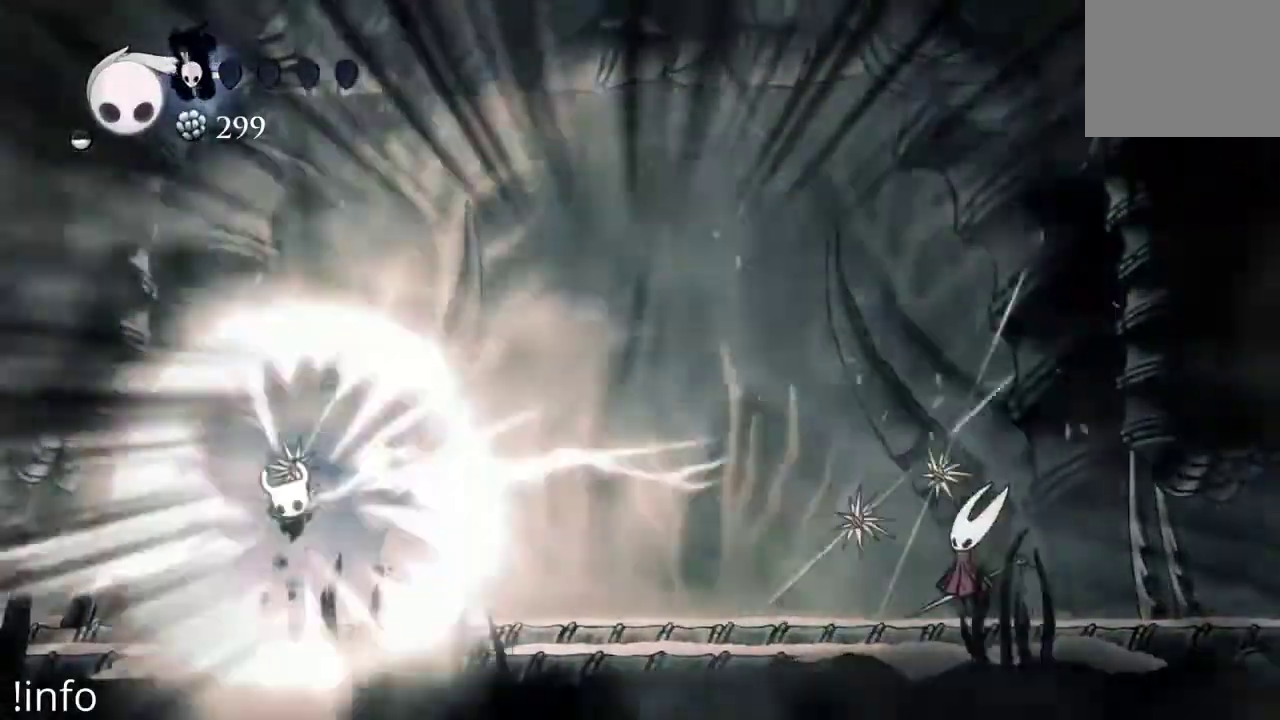
{"dt_ms": 500, "buttons": ["DPAD_LEFT"], "left_stick": "center", "right_stick": "center", "events": [[33, "A", "up"], [67, "DPAD_LEFT", "up"], [100, "X", "down"], [167, "X", "up"], [433, "DPAD_LEFT", "down"]]}
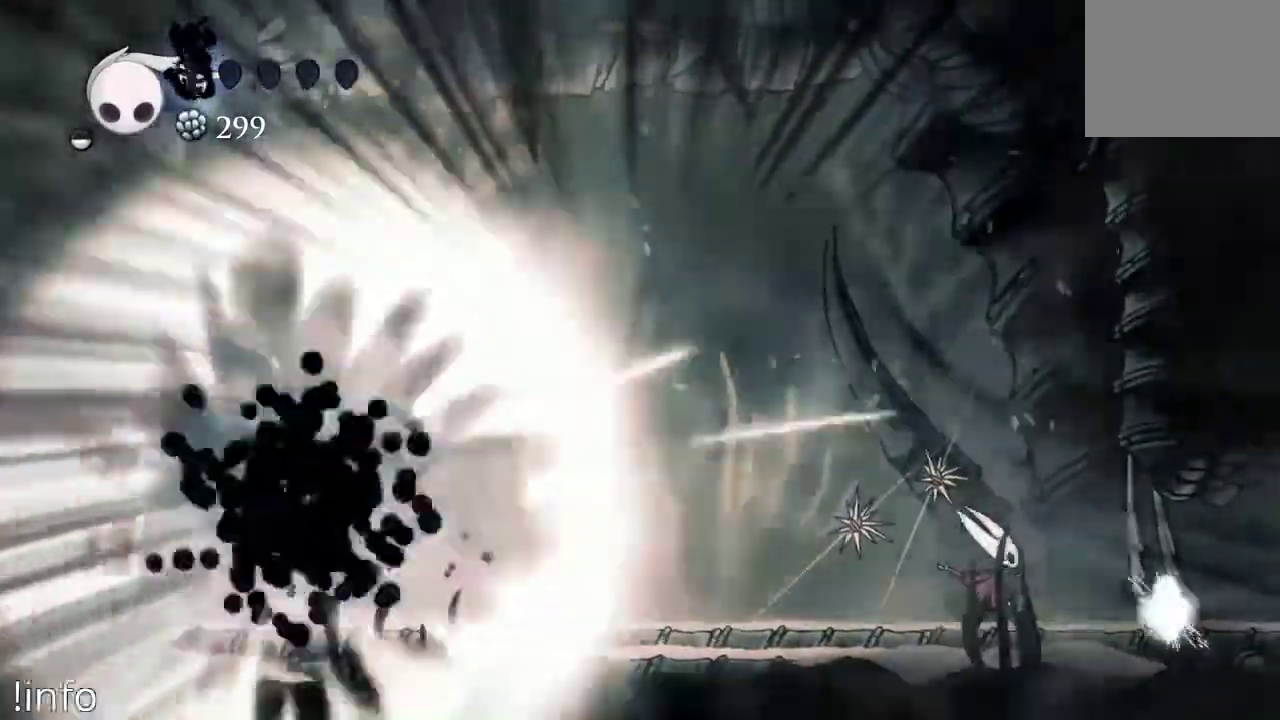
{"dt_ms": 500, "buttons": [], "left_stick": "center", "right_stick": "center", "events": [[33, "DPAD_LEFT", "up"]]}
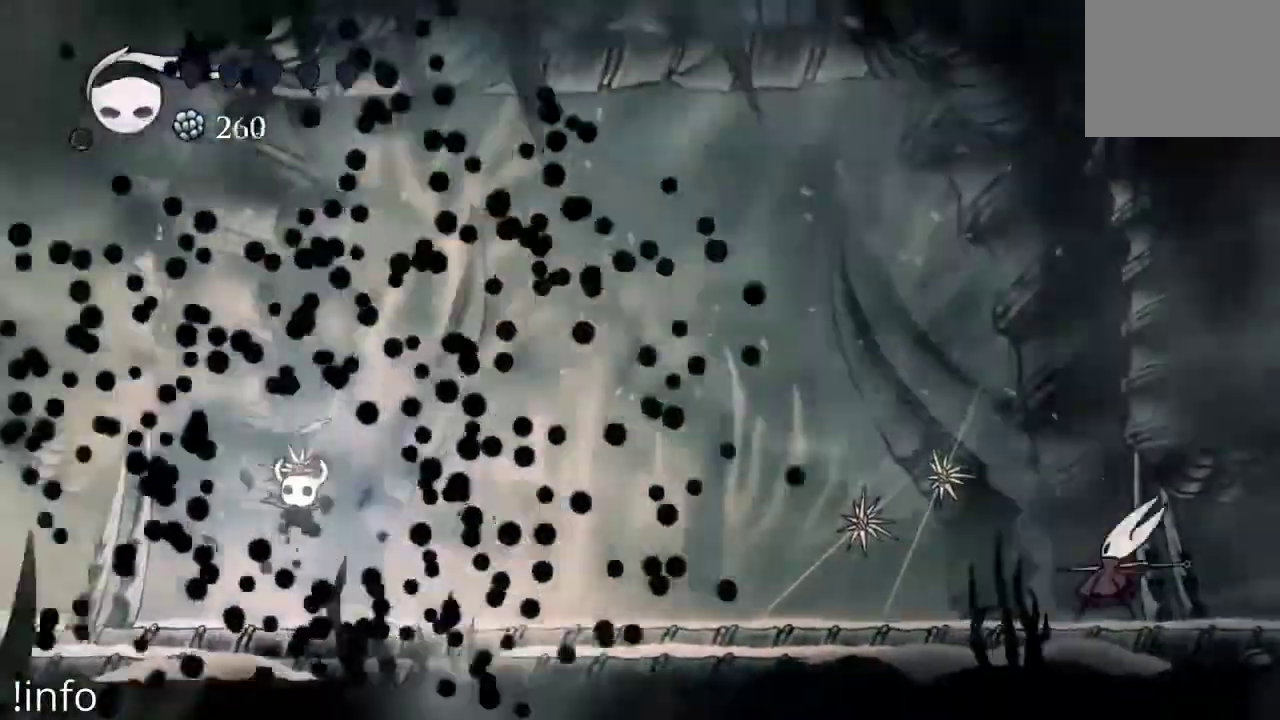
{"dt_ms": 500, "buttons": [], "left_stick": "center", "right_stick": "center", "events": []}
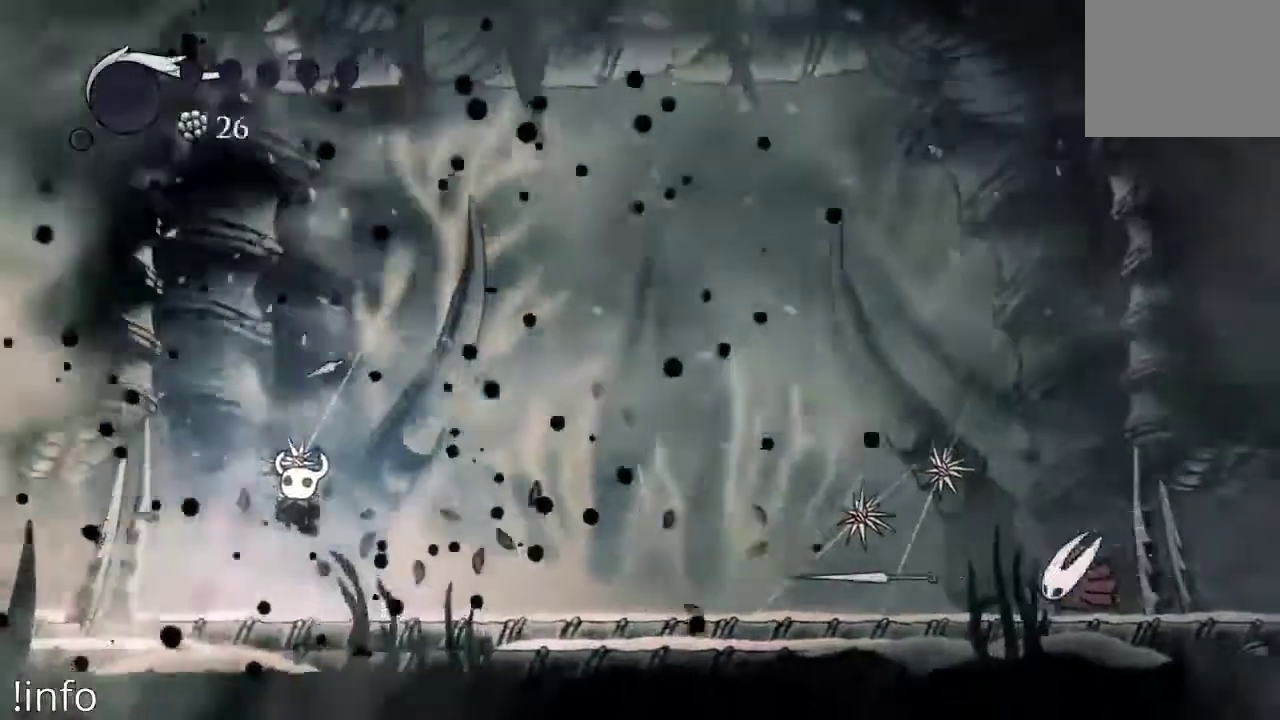
{"dt_ms": 500, "buttons": [], "left_stick": "center", "right_stick": "center", "events": []}
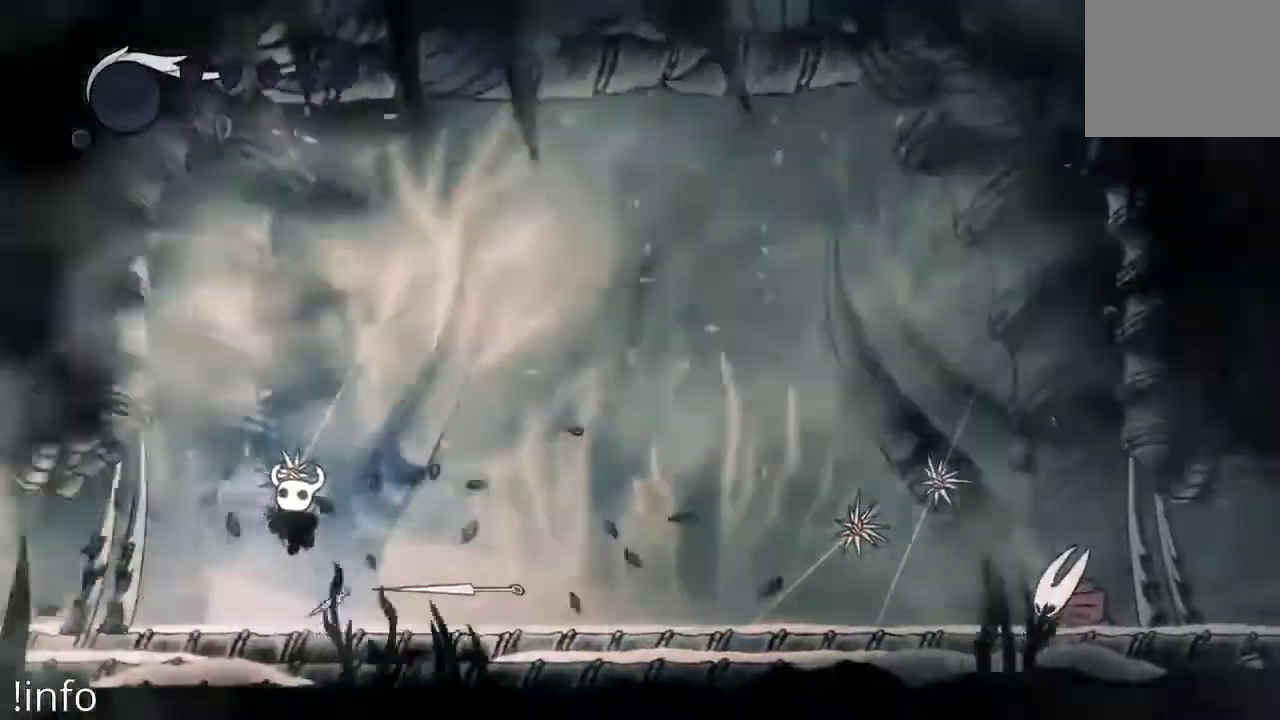
{"dt_ms": 500, "buttons": [], "left_stick": "center", "right_stick": "center", "events": []}
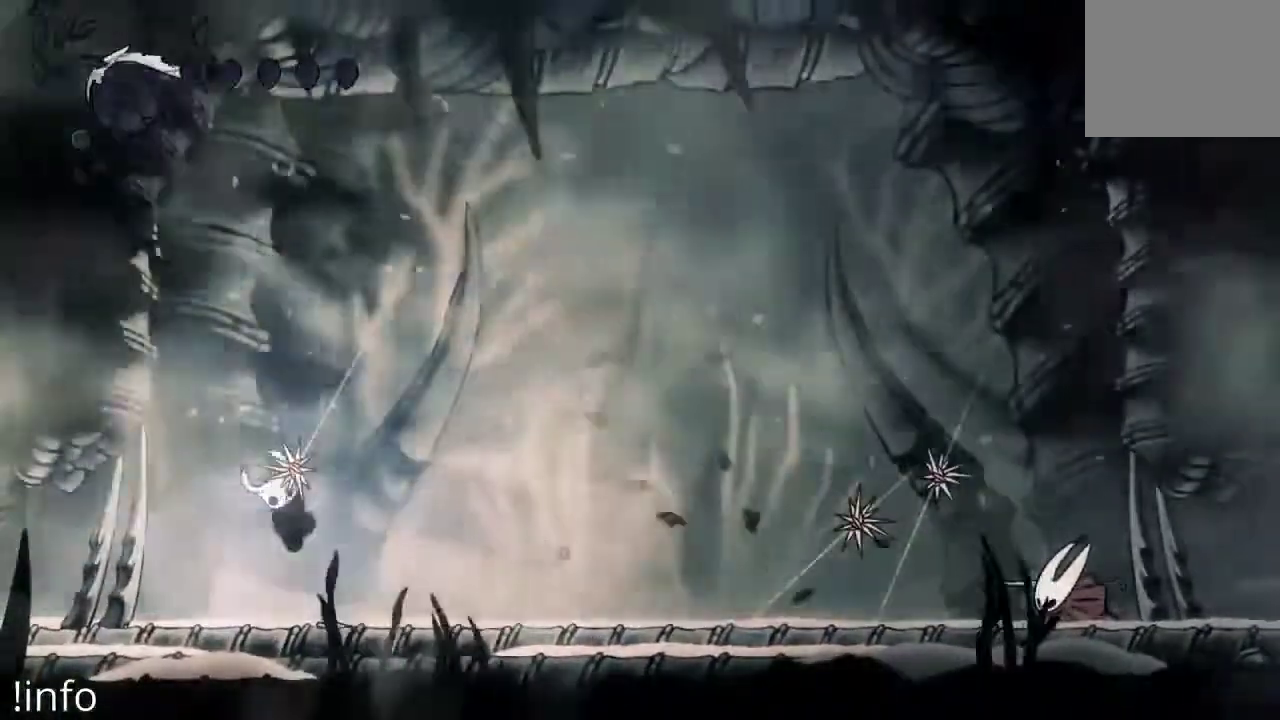
{"dt_ms": 500, "buttons": [], "left_stick": "center", "right_stick": "center", "events": []}
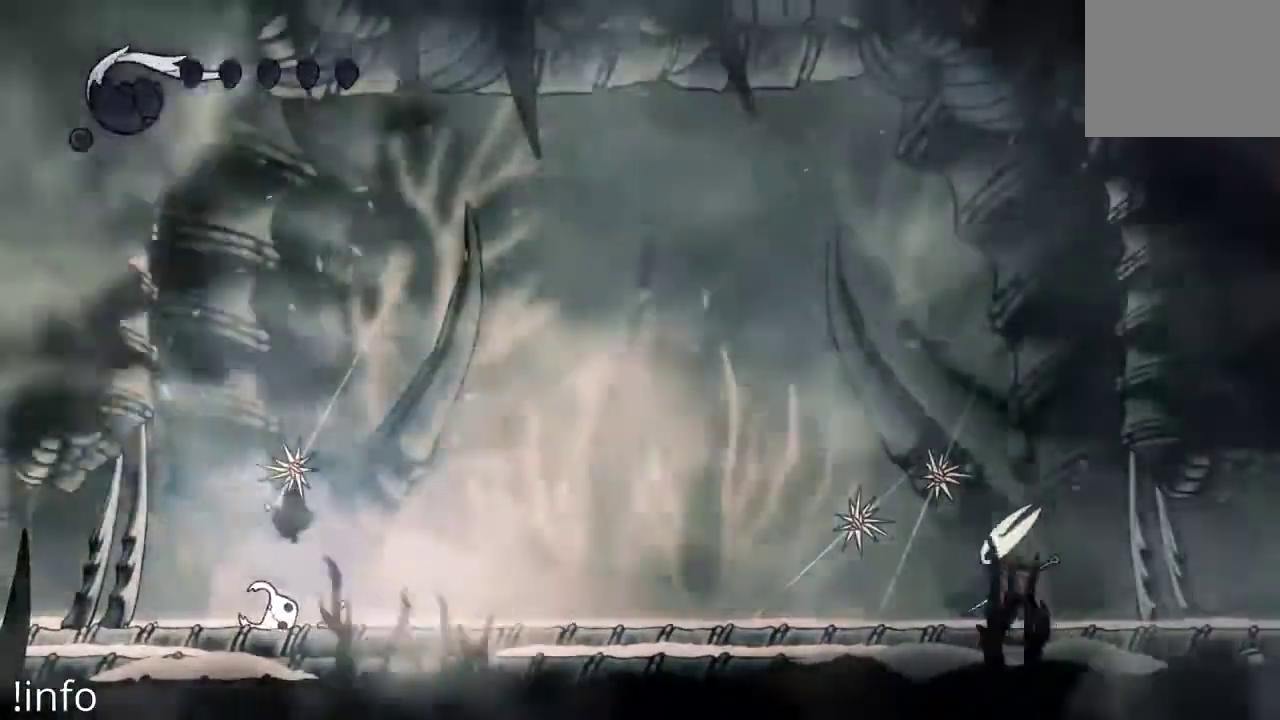
{"dt_ms": 500, "buttons": [], "left_stick": "center", "right_stick": "center", "events": []}
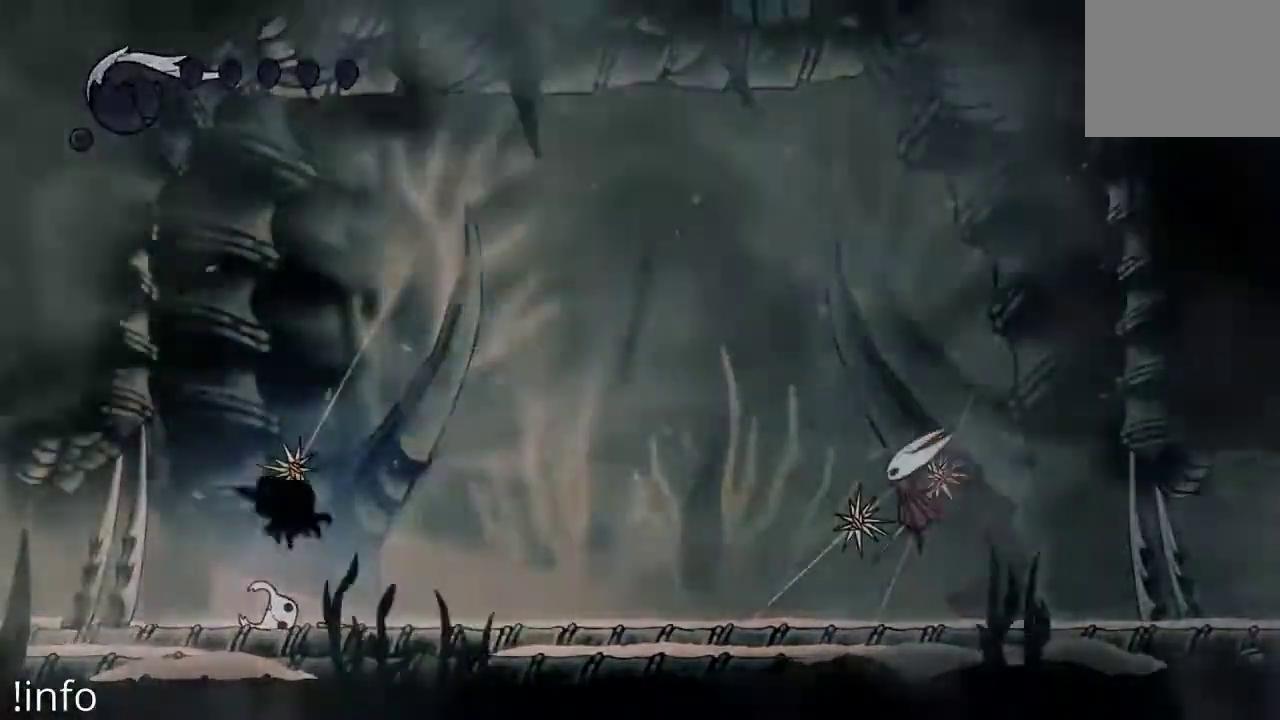
{"dt_ms": 500, "buttons": [], "left_stick": "center", "right_stick": "center", "events": []}
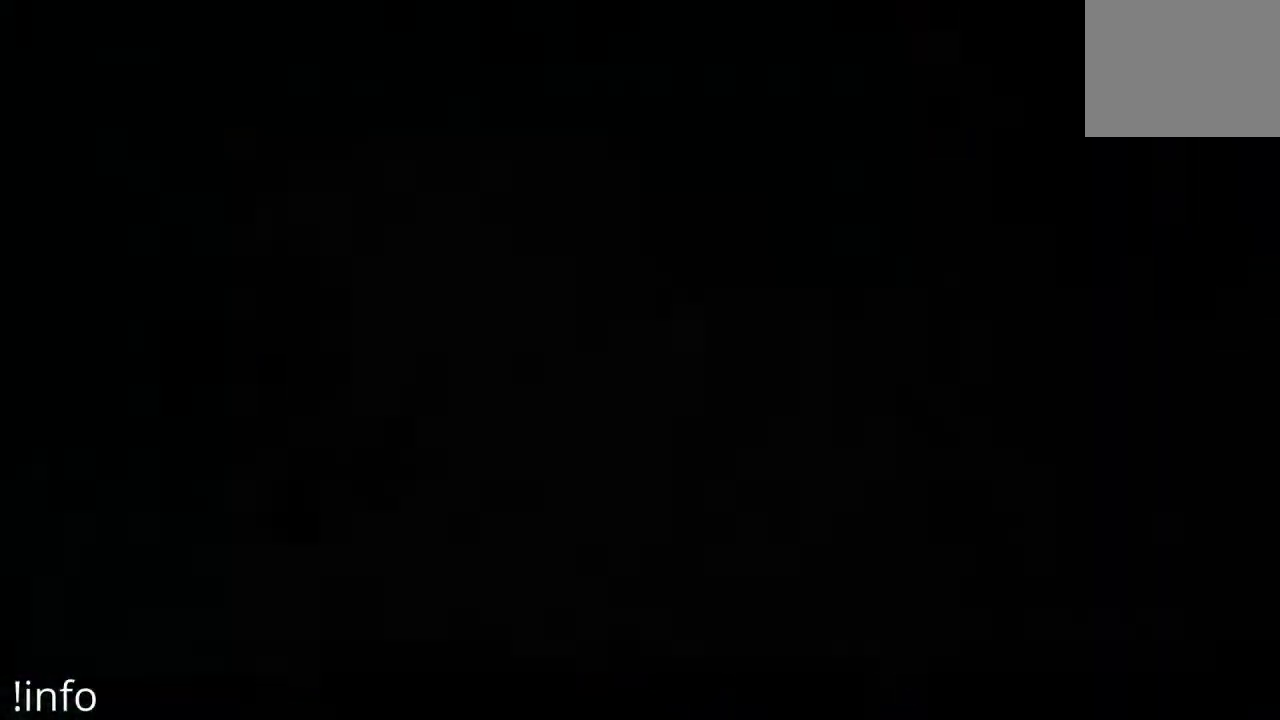
{"dt_ms": 500, "buttons": [], "left_stick": "center", "right_stick": "center", "events": []}
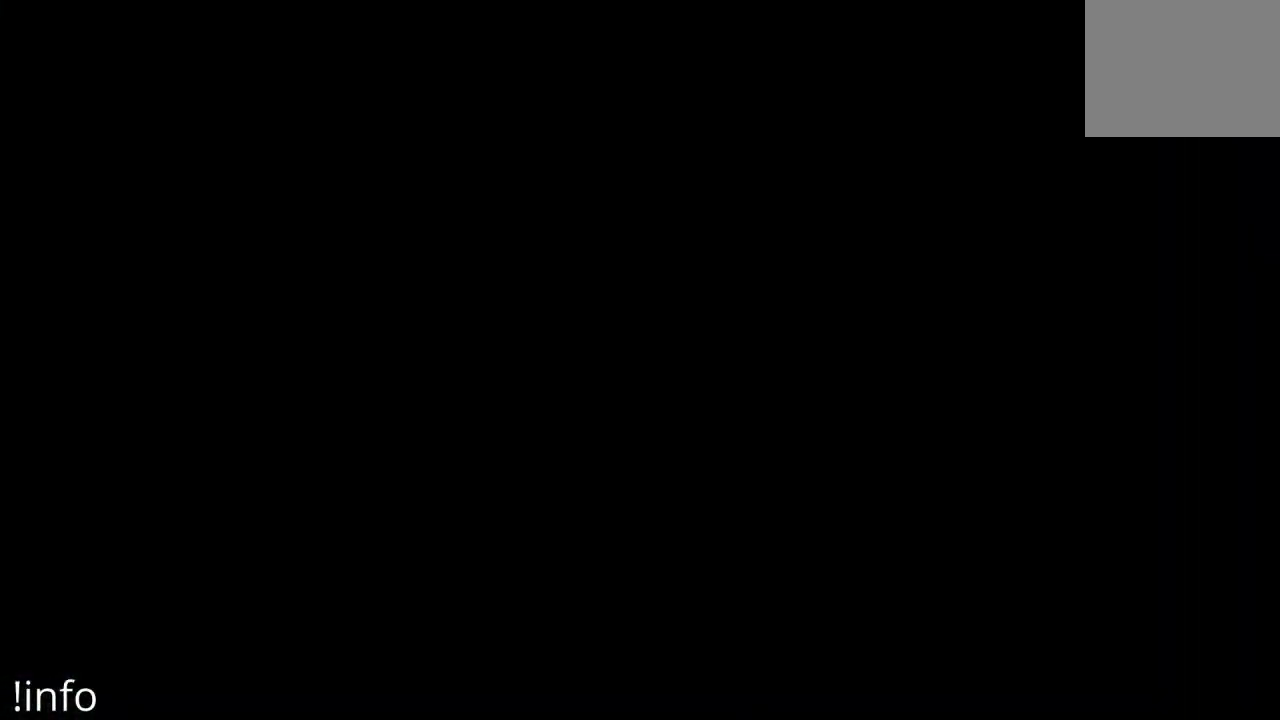
{"dt_ms": 500, "buttons": [], "left_stick": "center", "right_stick": "center", "events": []}
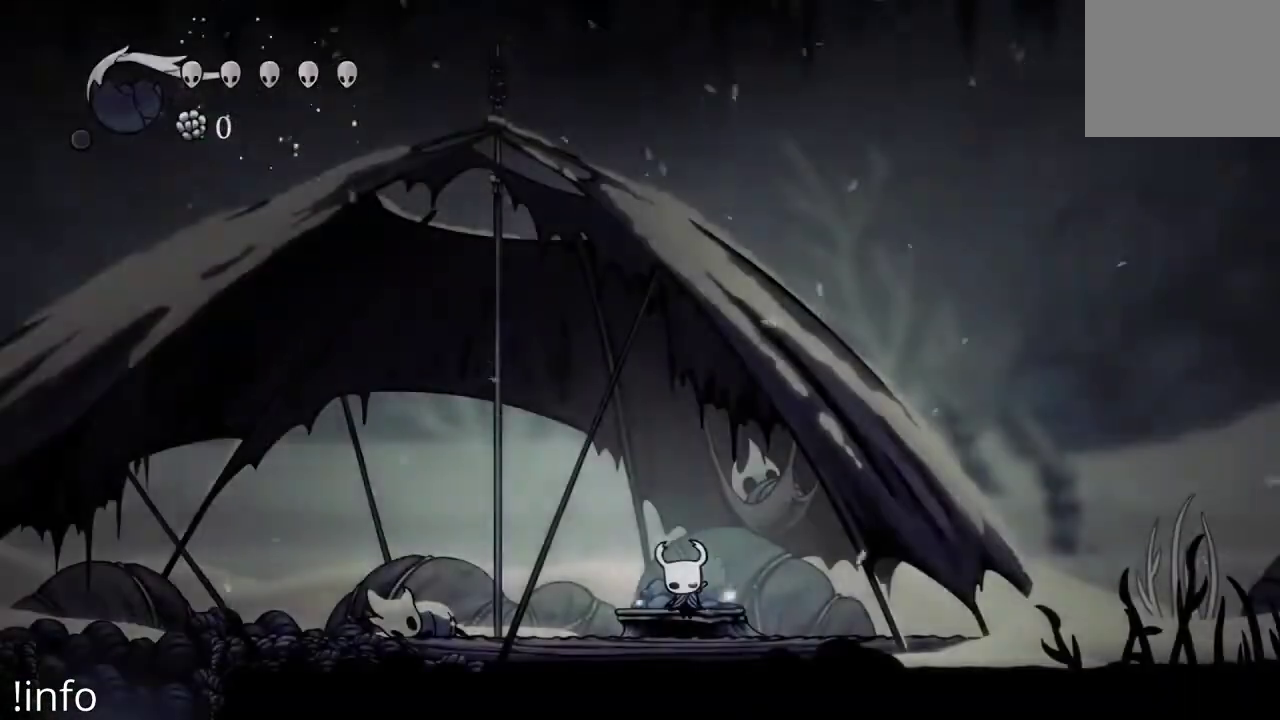
{"dt_ms": 500, "buttons": [], "left_stick": "center", "right_stick": "center", "events": []}